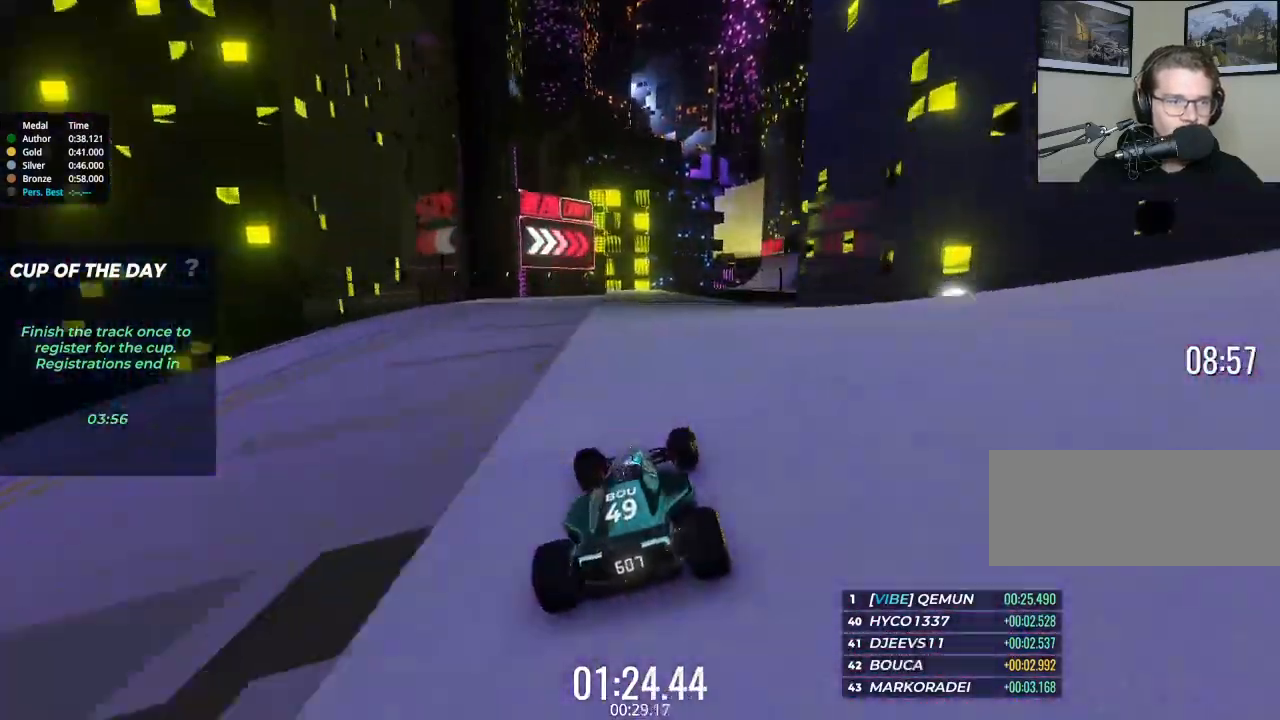
Gameplay with keyboard; each line is a JSON object with the keys held at the frame after it. "events" lists presses ("down") and releases ("up") of "brake", "down", "left", "right" and "up" between this image and that frame as [ms after this image, input, new state], when the widget could be followed in between. No other keys are recorded. Mouse input is not recorded. Key names are as the overlay labels them; some are game actions (e.g. jump) rather than physical keys.
{"keys": ["up"], "events": [[33, "right", "up"], [167, "right", "down"], [500, "right", "up"]]}
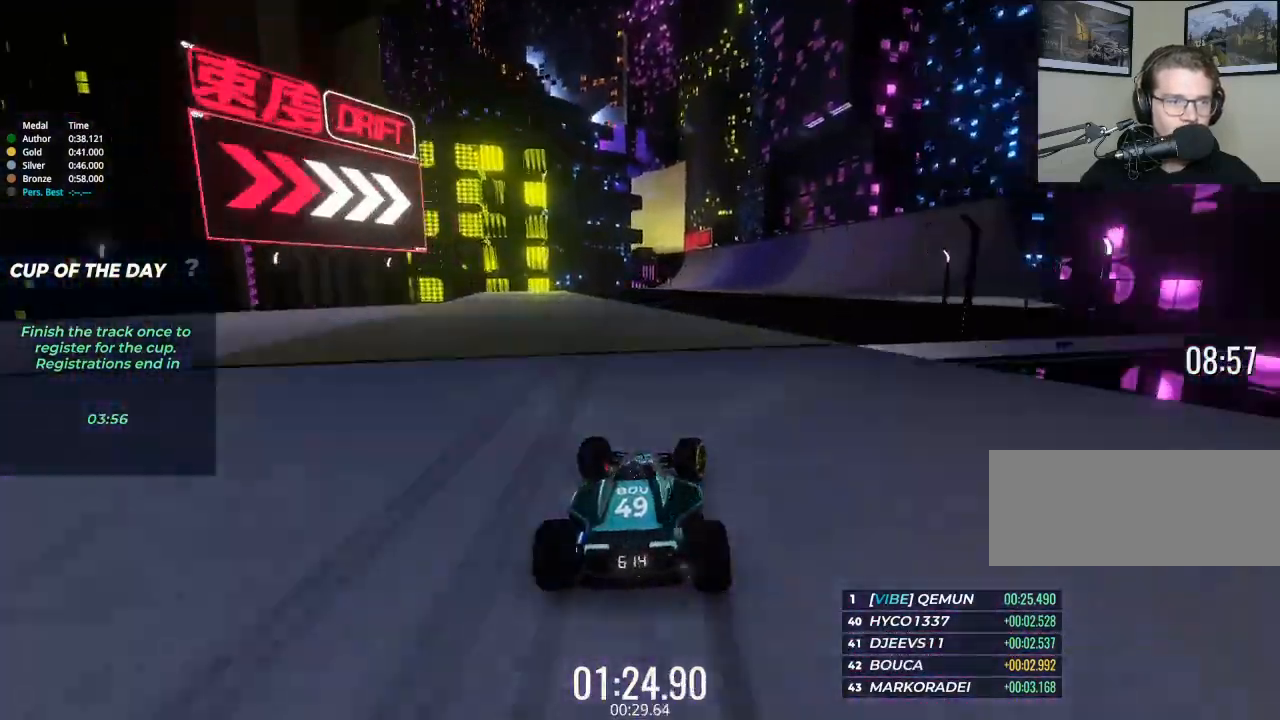
{"keys": ["right", "up"], "events": [[133, "right", "down"], [200, "right", "up"], [300, "right", "down"]]}
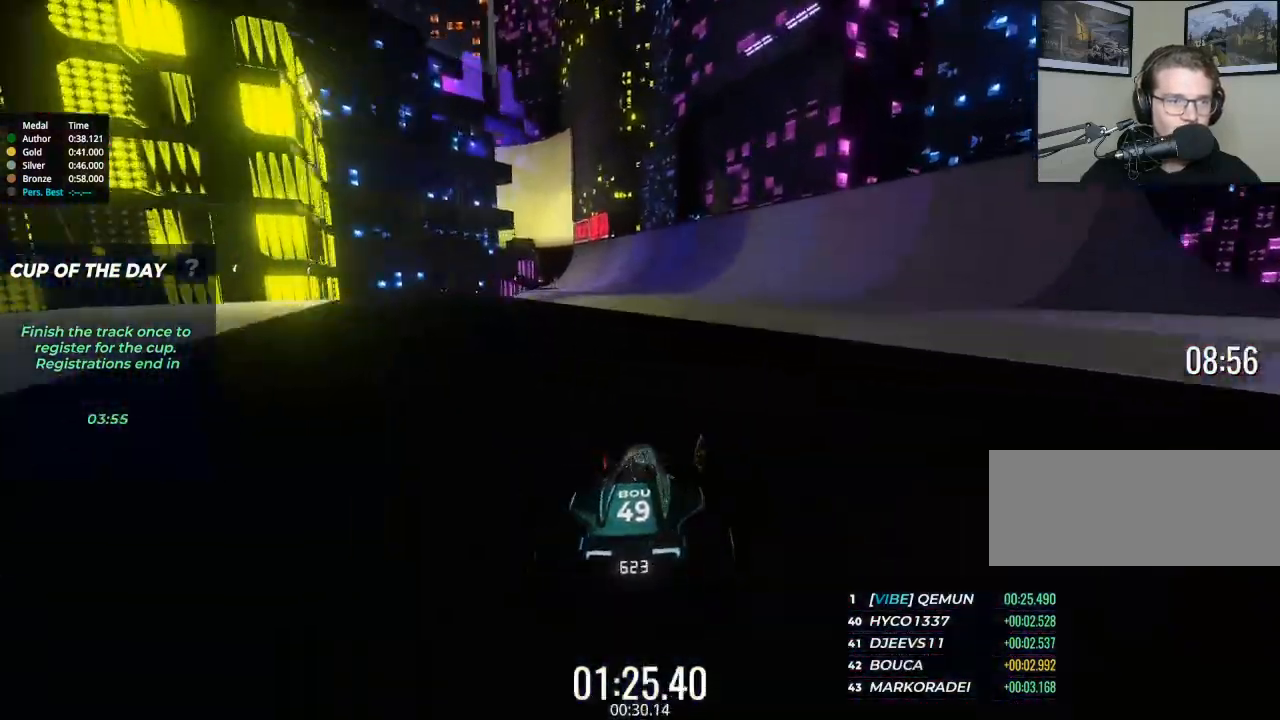
{"keys": ["left", "up"], "events": [[67, "right", "up"], [200, "left", "down"]]}
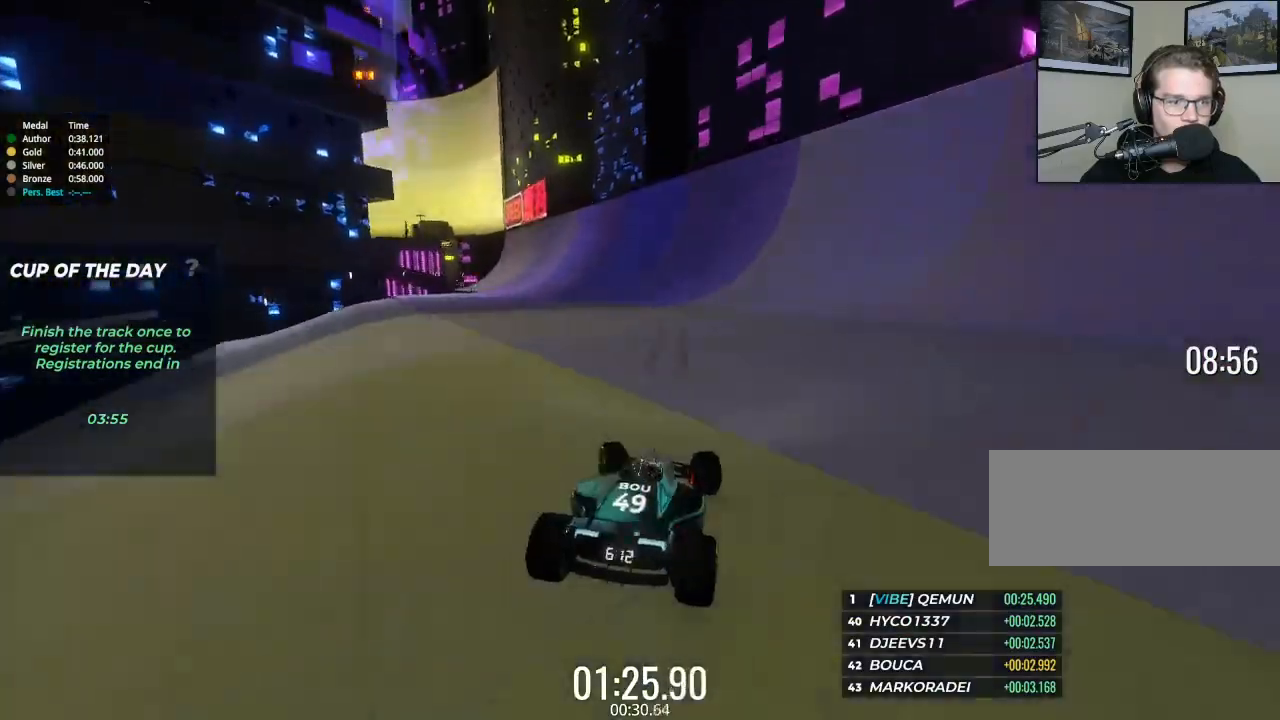
{"keys": ["left", "up"], "events": []}
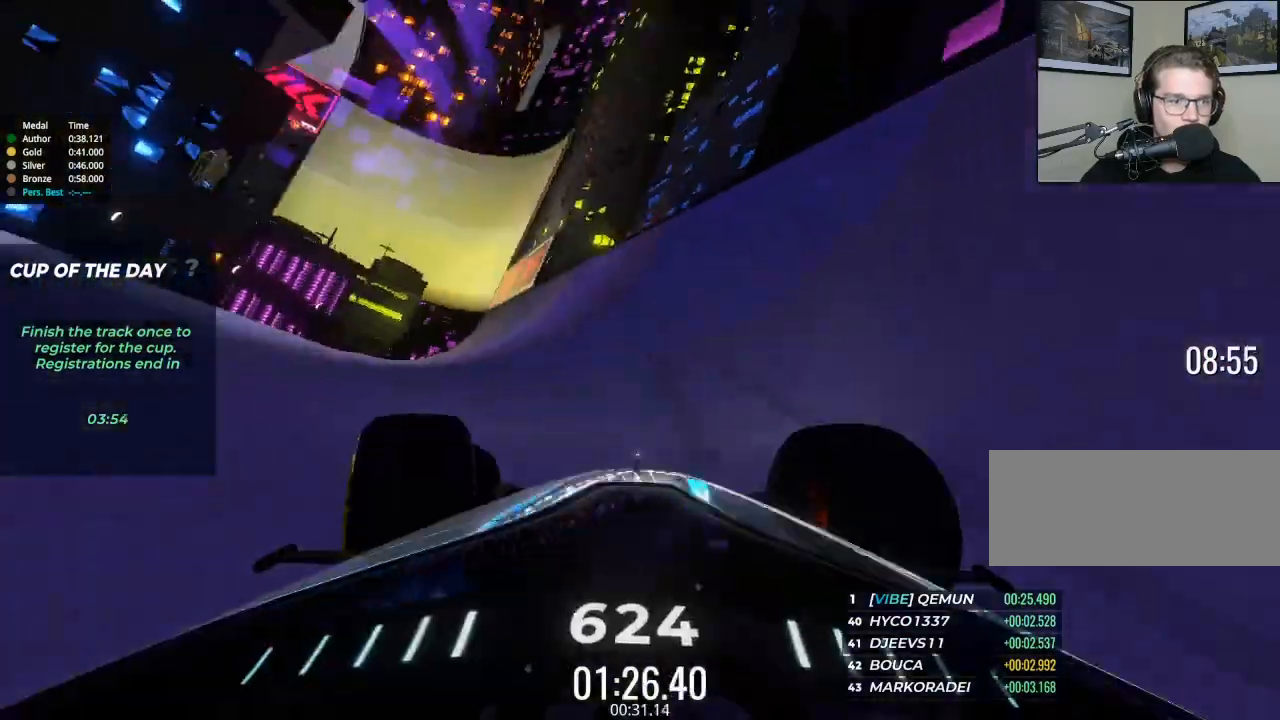
{"keys": ["up"], "events": [[100, "left", "up"]]}
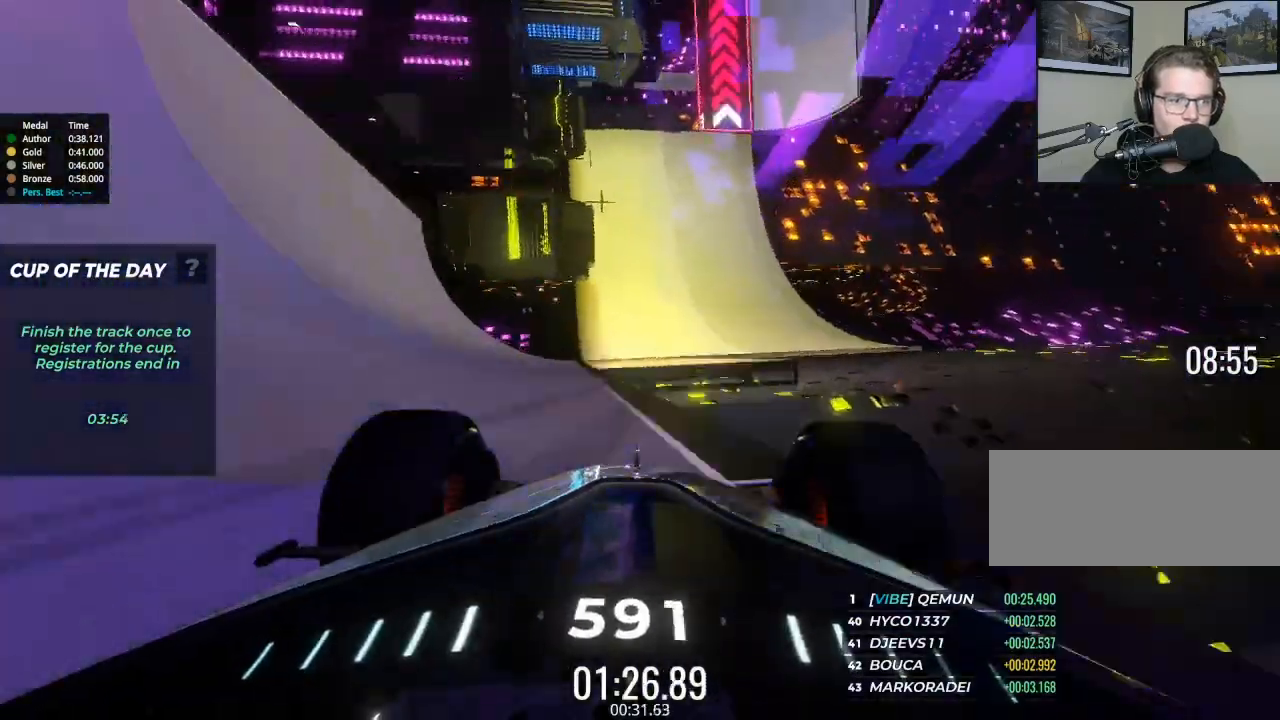
{"keys": ["up"], "events": []}
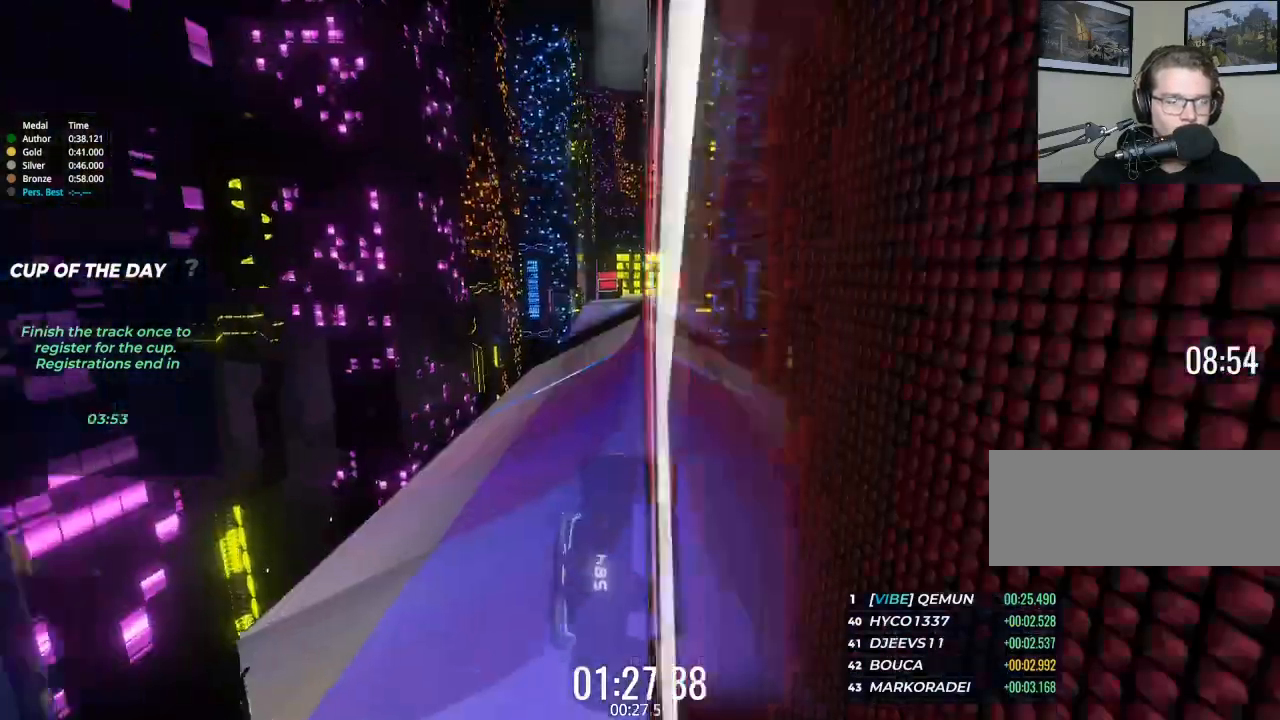
{"keys": ["up"], "events": []}
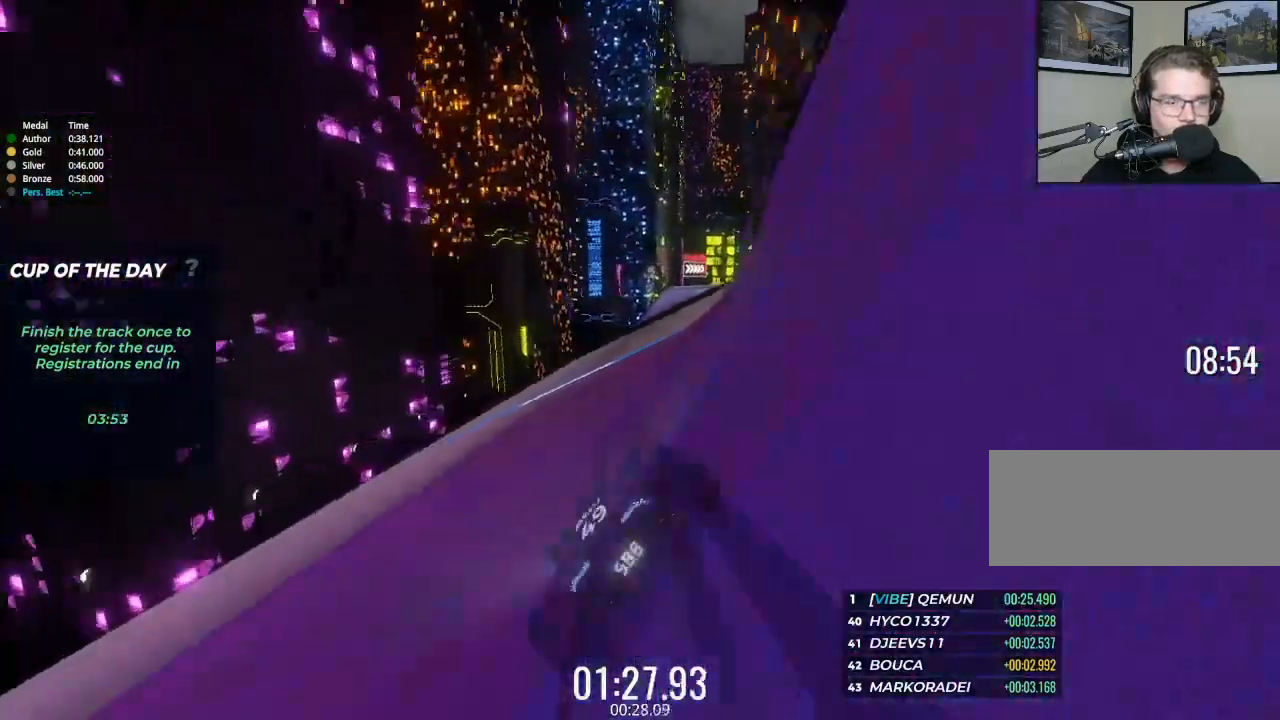
{"keys": ["up"], "events": [[67, "right", "down"], [233, "right", "up"], [333, "right", "down"], [500, "right", "up"]]}
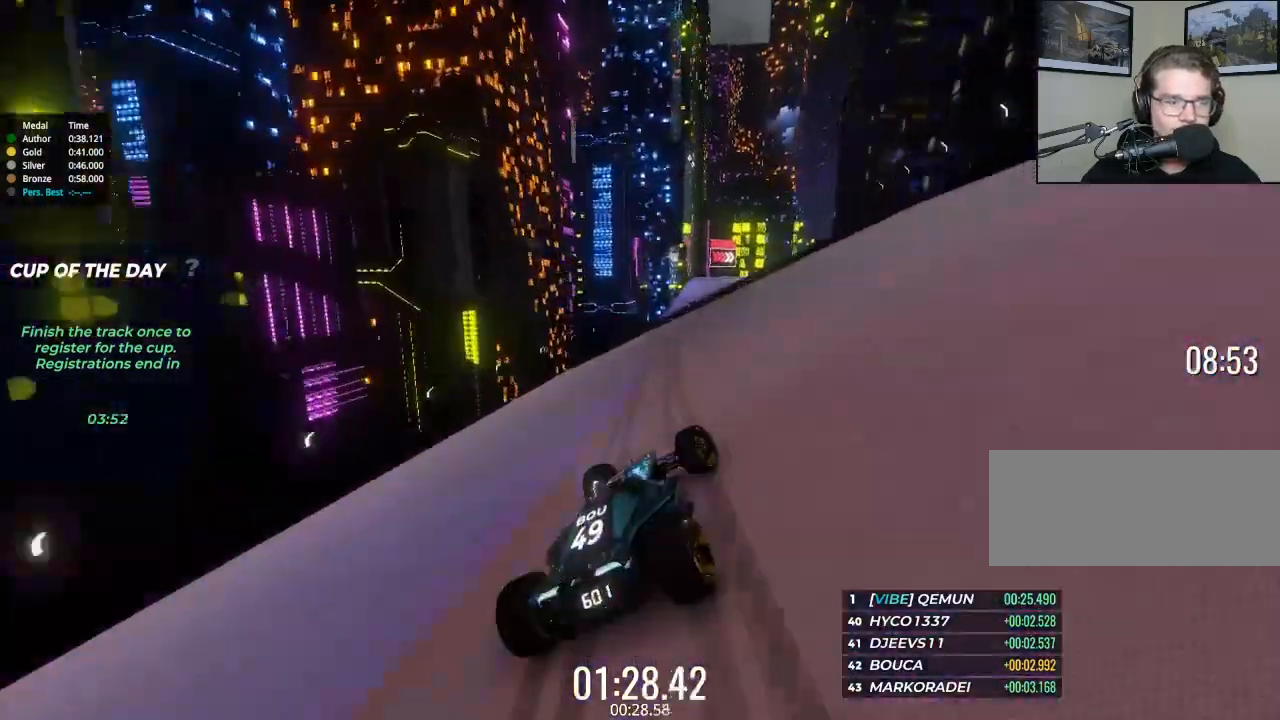
{"keys": ["up"], "events": []}
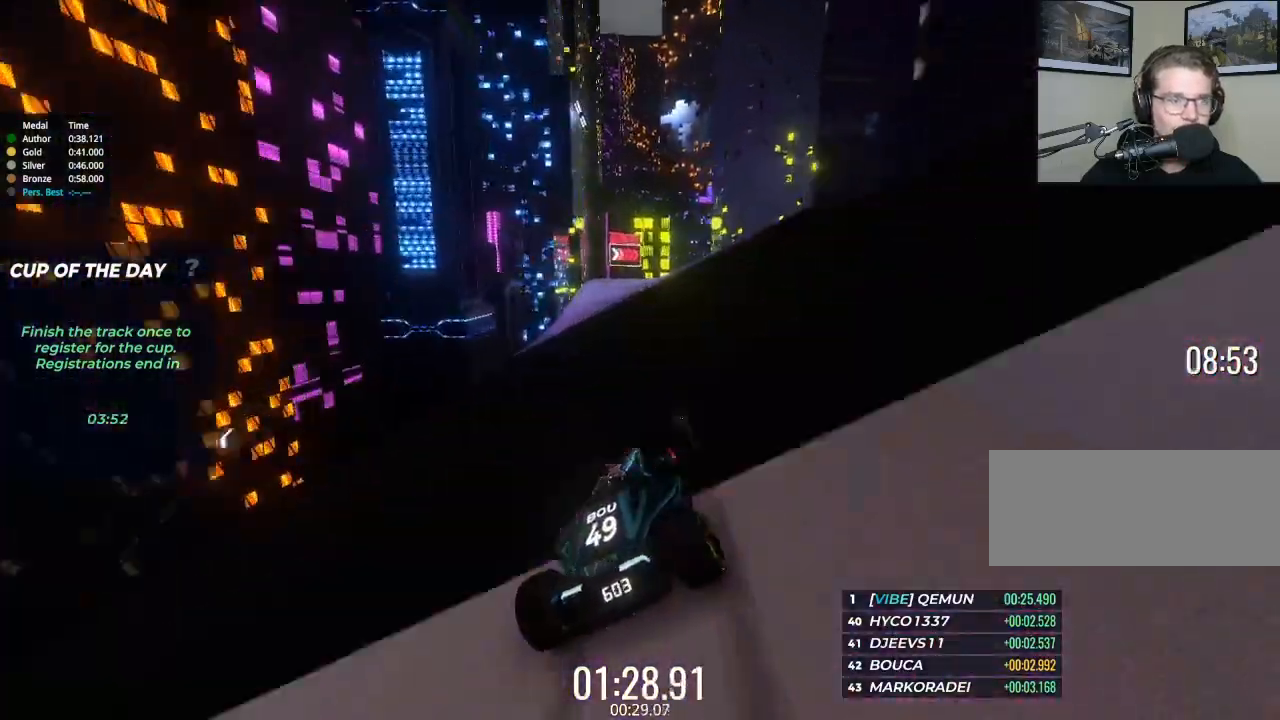
{"keys": ["up"], "events": []}
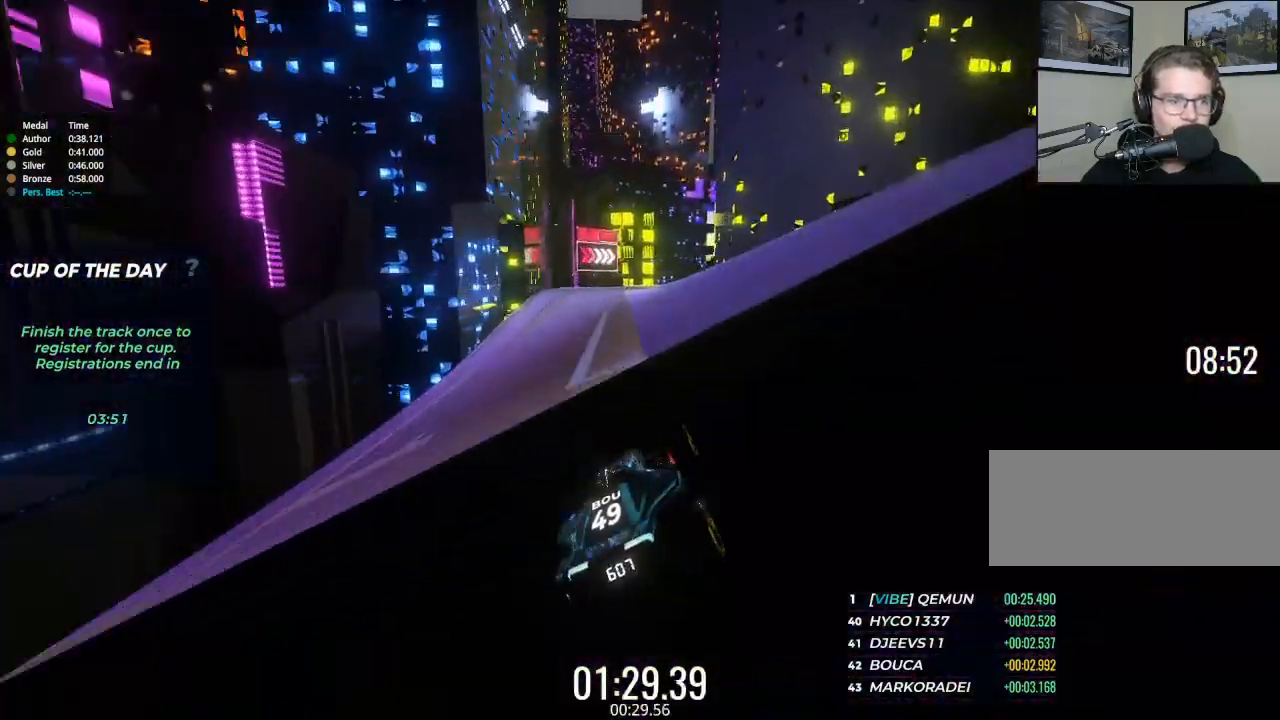
{"keys": ["up"], "events": []}
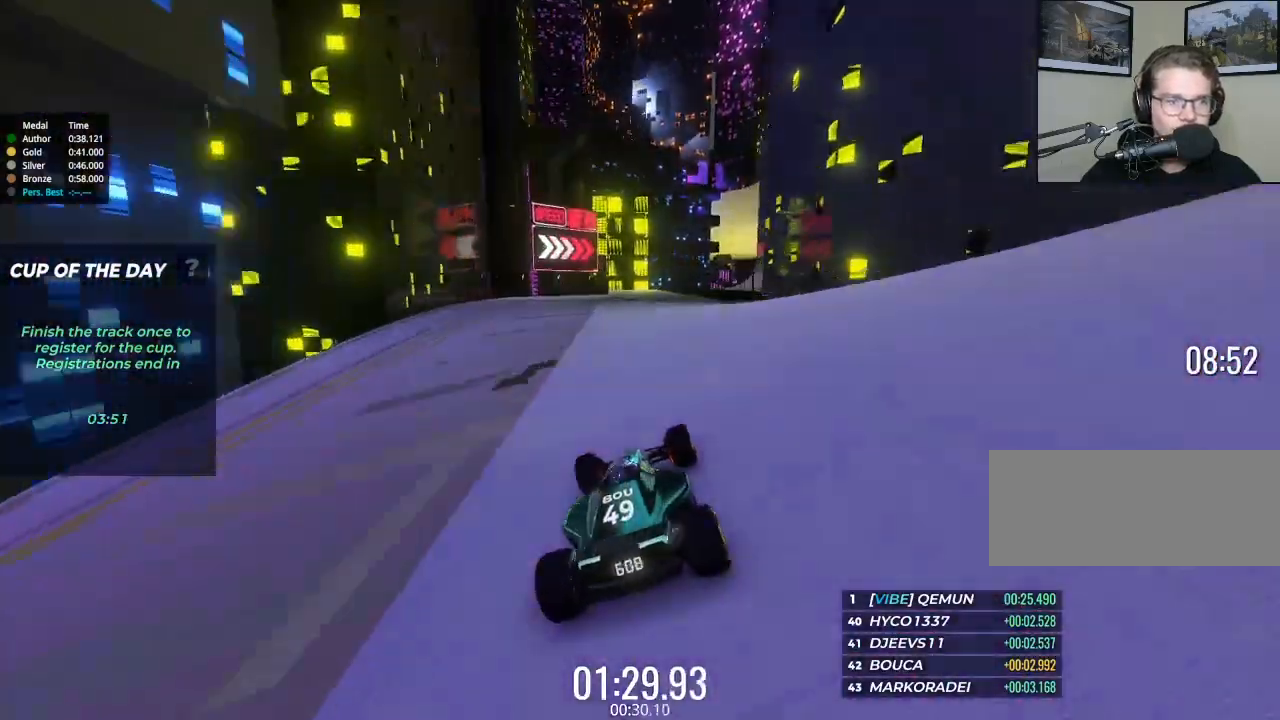
{"keys": ["up"], "events": [[200, "right", "down"], [333, "right", "up"]]}
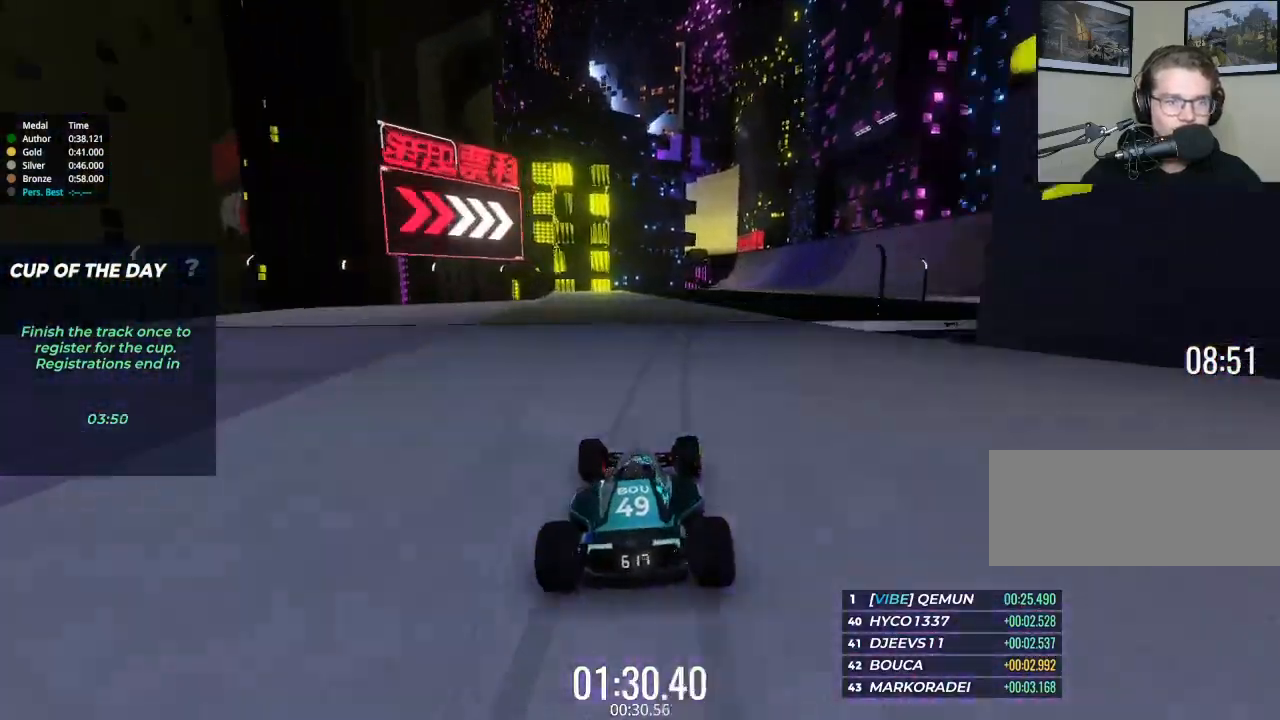
{"keys": ["right", "up"], "events": [[100, "right", "down"]]}
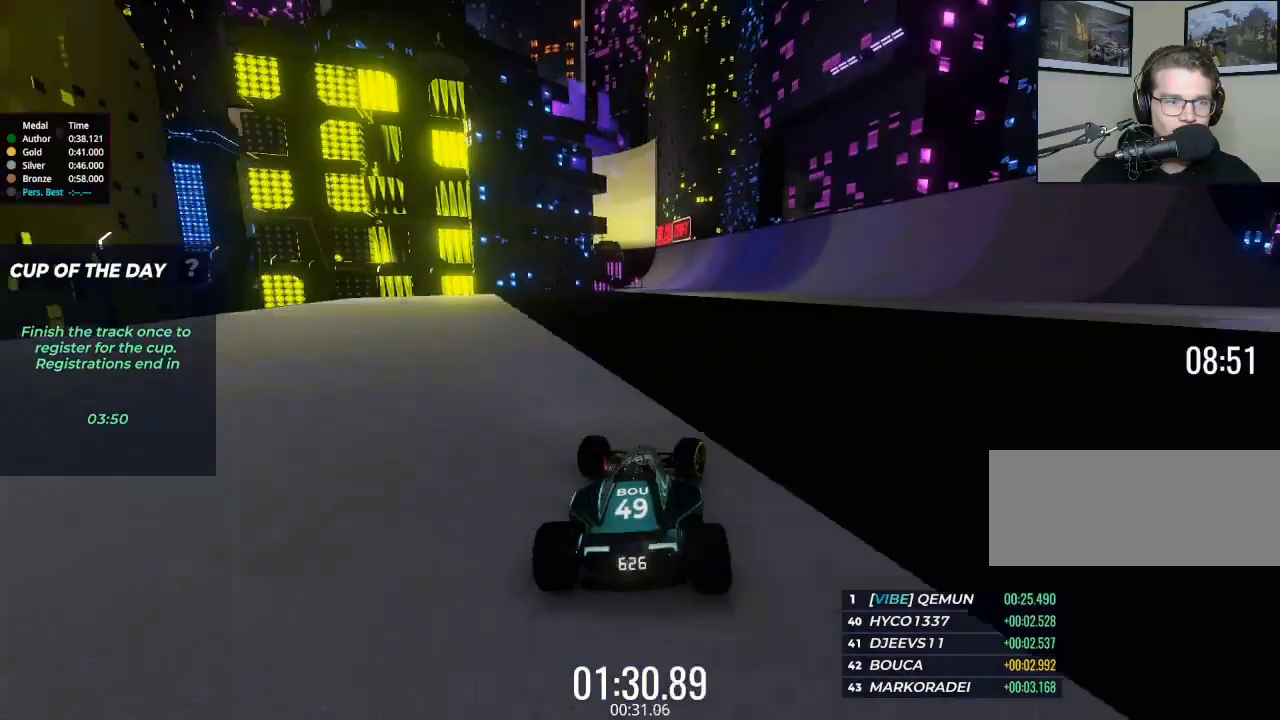
{"keys": ["up"], "events": [[100, "right", "up"], [233, "left", "down"], [433, "left", "up"]]}
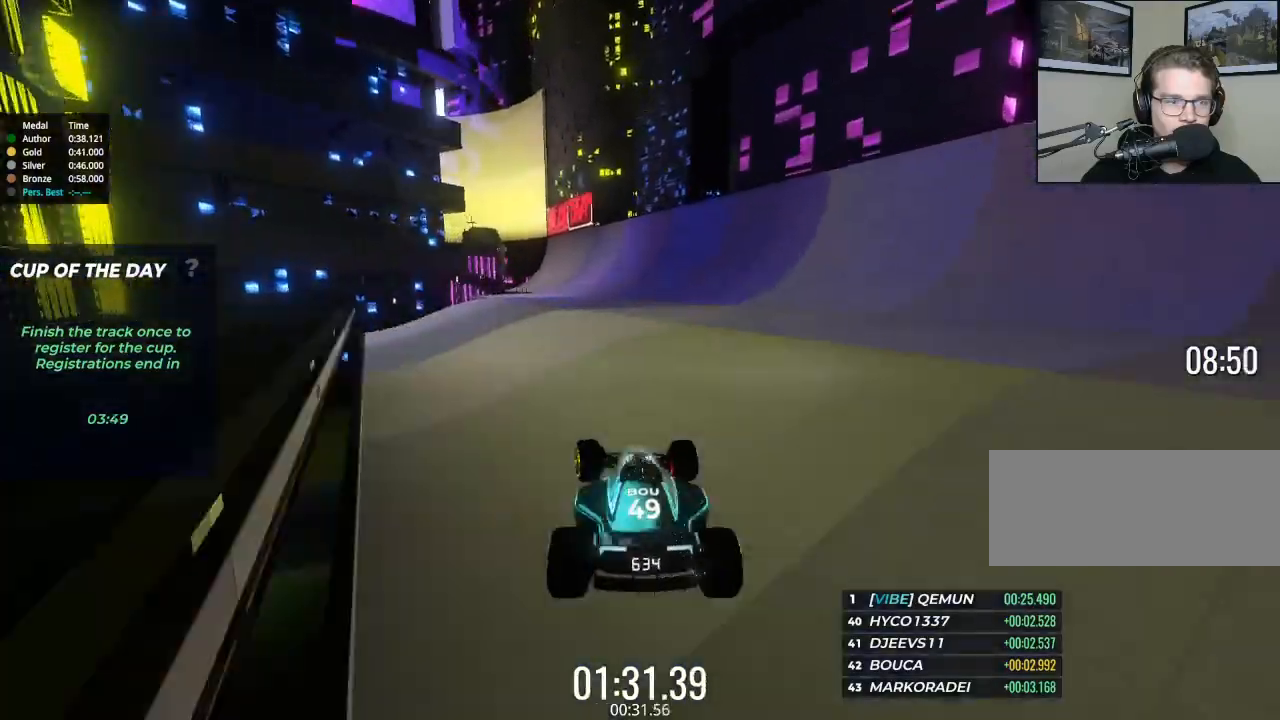
{"keys": ["up"], "events": [[67, "left", "down"], [167, "left", "up"]]}
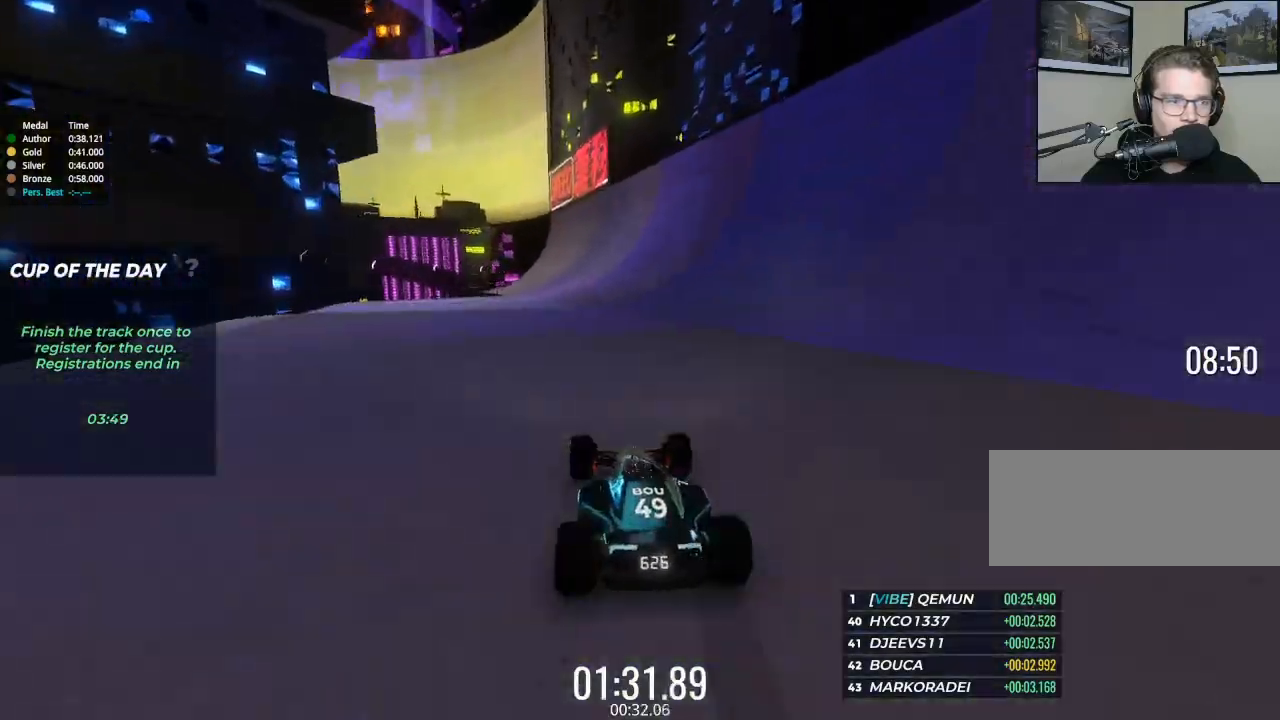
{"keys": ["up"], "events": [[400, "right", "down"], [500, "right", "up"]]}
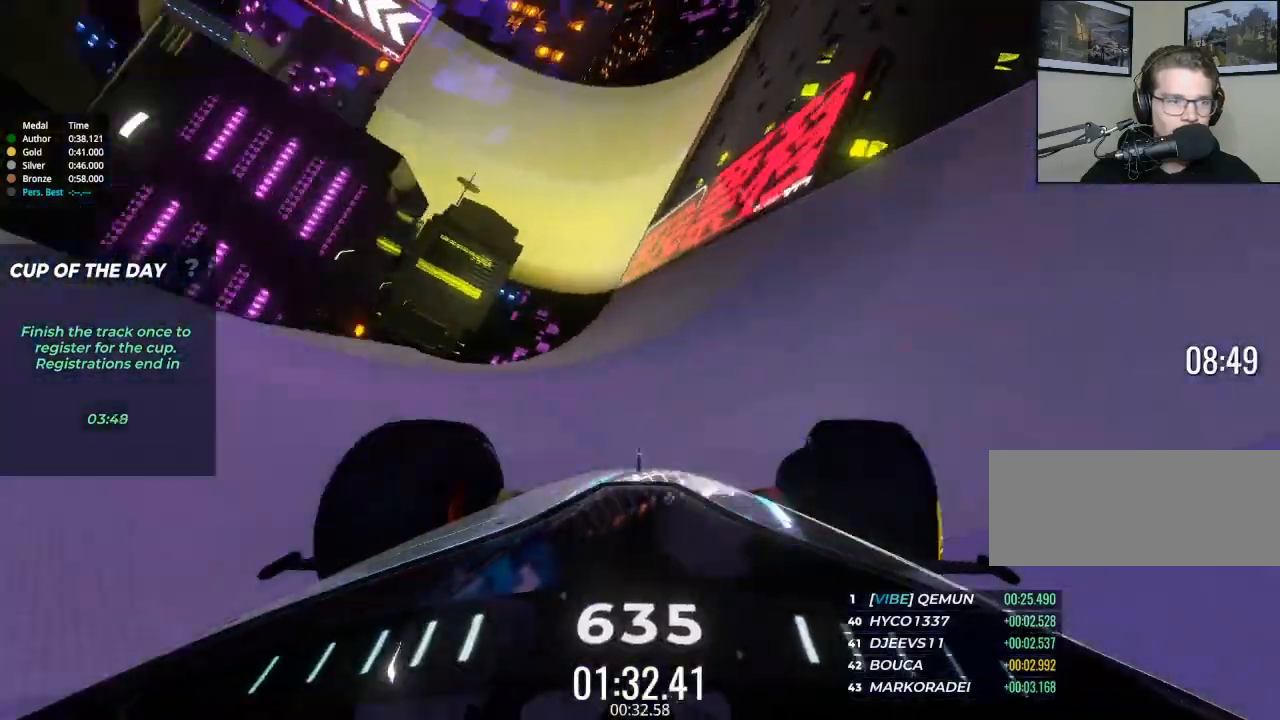
{"keys": ["up"], "events": []}
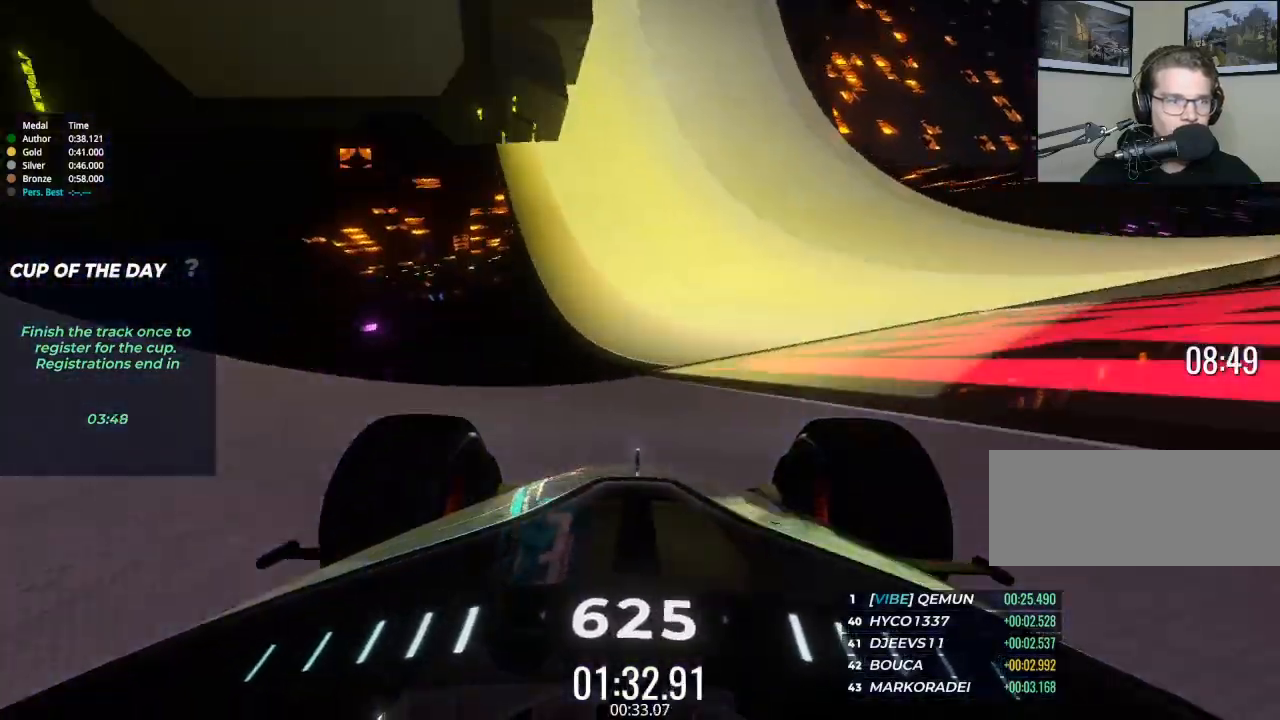
{"keys": ["up"]}
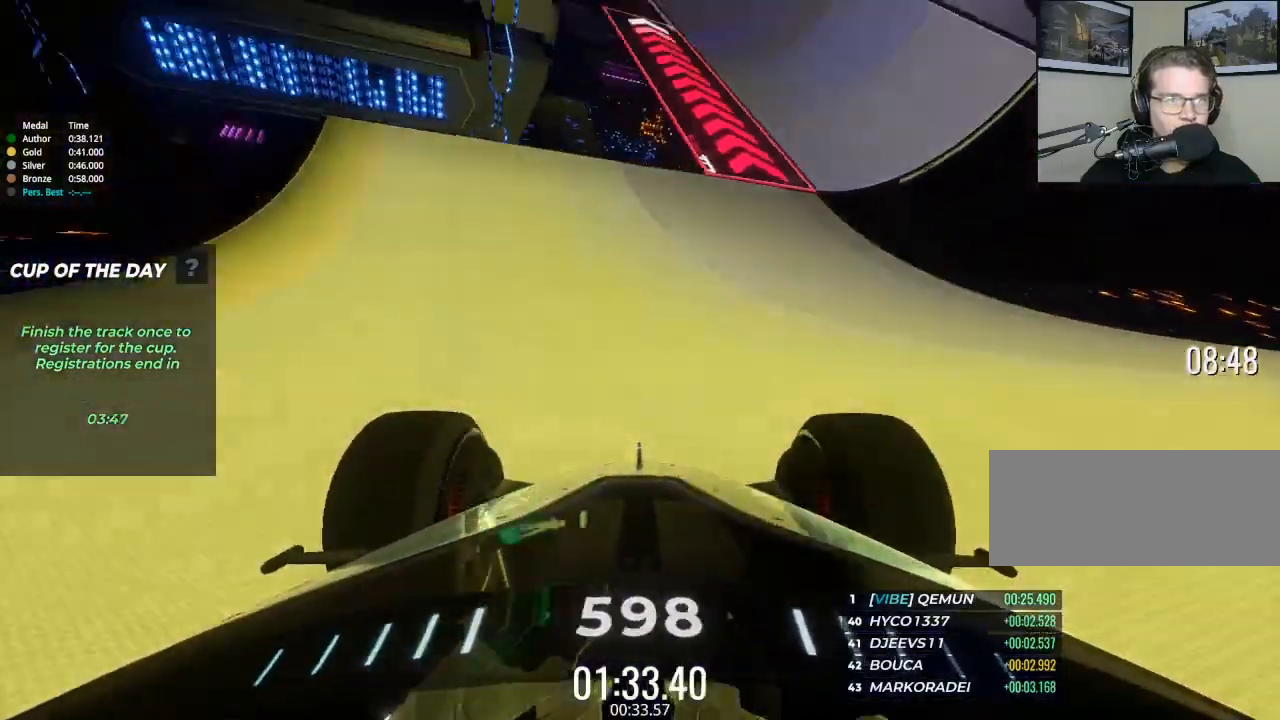
{"keys": ["up"], "events": [[33, "right", "down"], [233, "right", "up"]]}
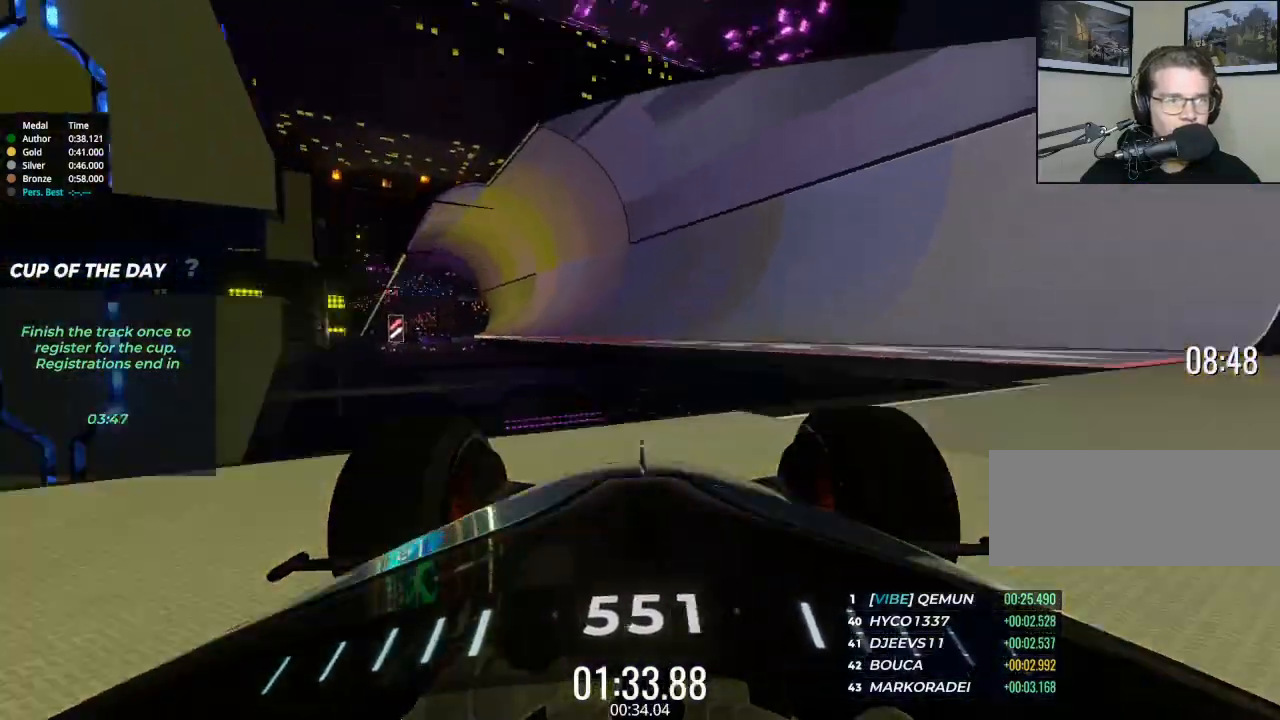
{"keys": ["left", "up"], "events": [[467, "left", "down"]]}
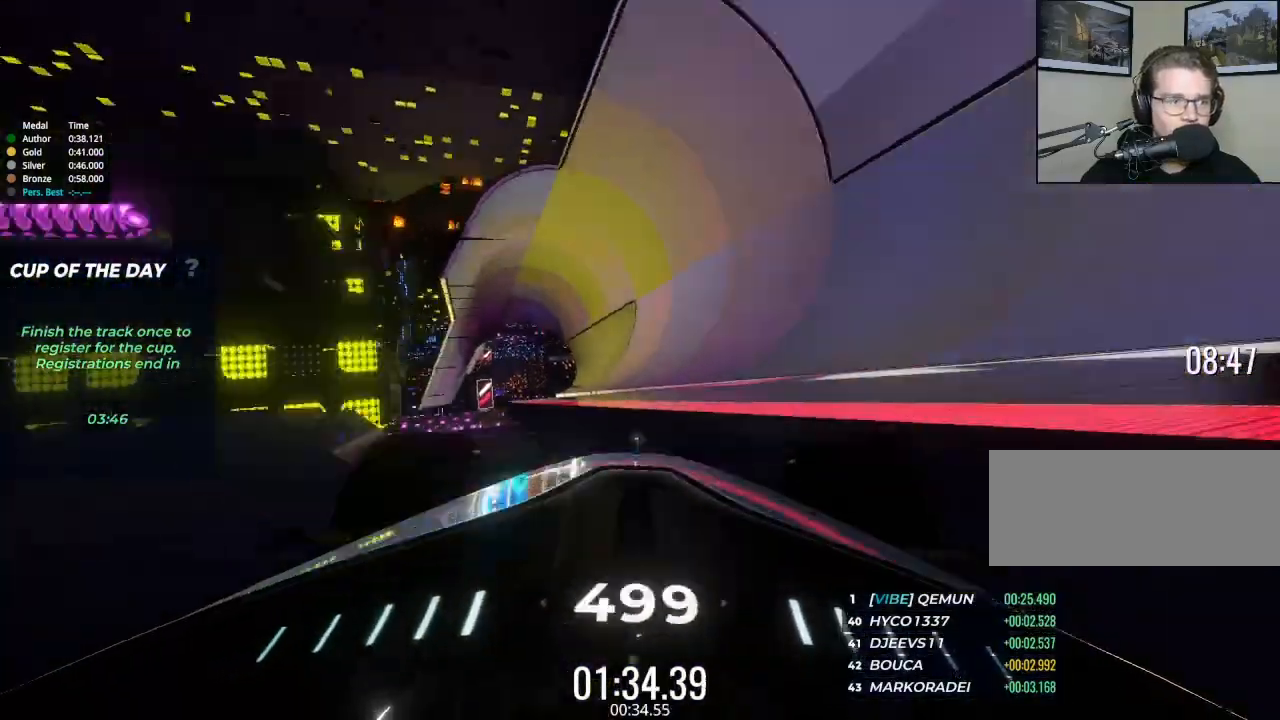
{"keys": ["up"], "events": [[267, "left", "up"]]}
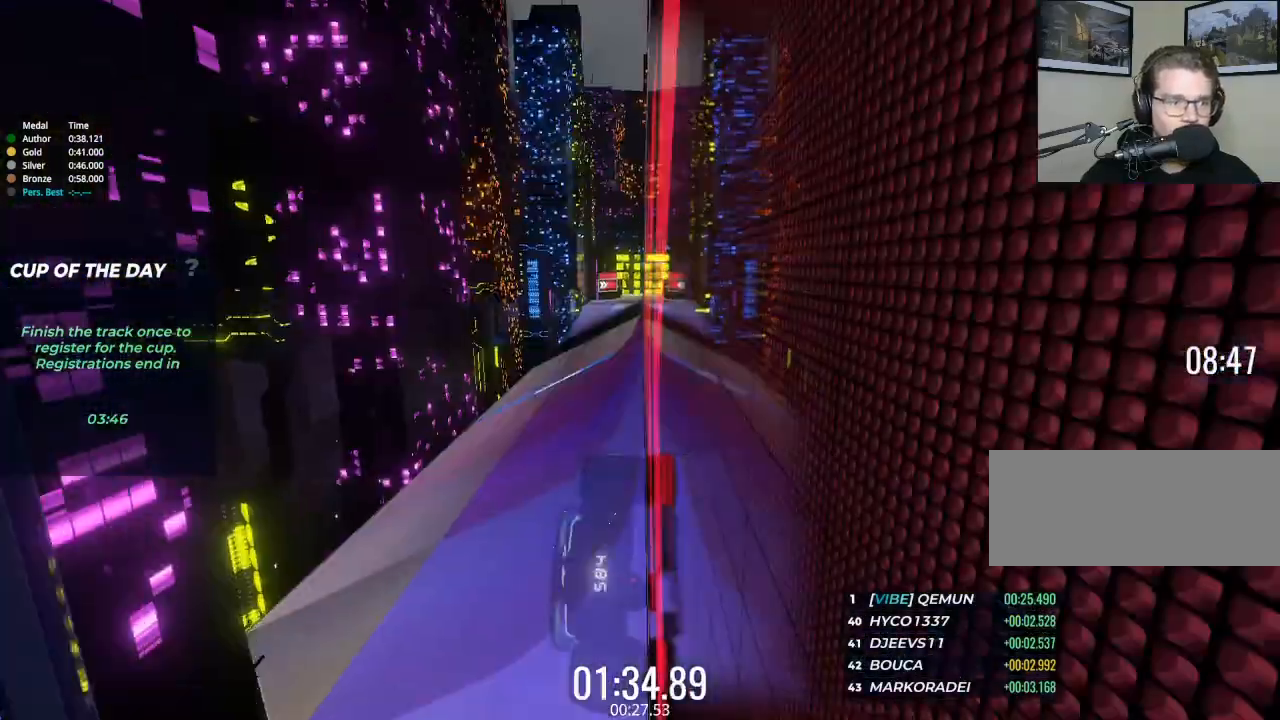
{"keys": ["right", "up"], "events": [[467, "right", "down"]]}
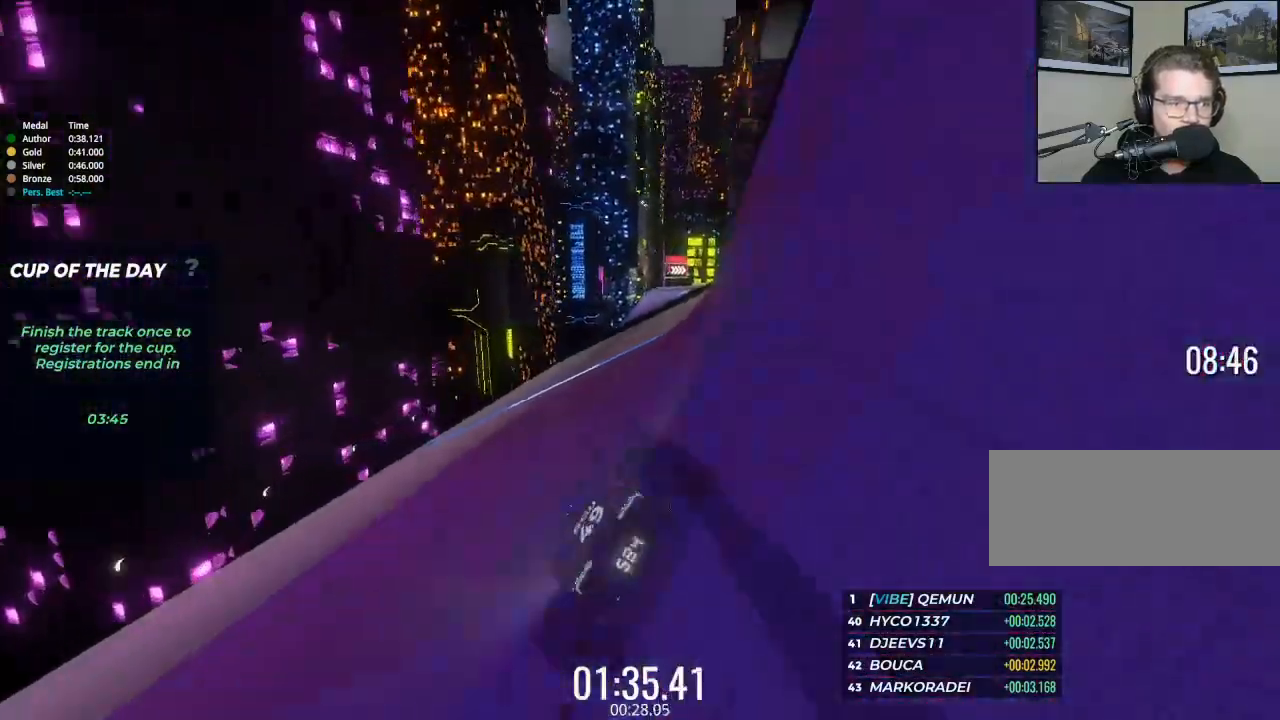
{"keys": ["right", "up"], "events": [[133, "right", "up"], [233, "right", "down"], [333, "right", "up"], [467, "right", "down"]]}
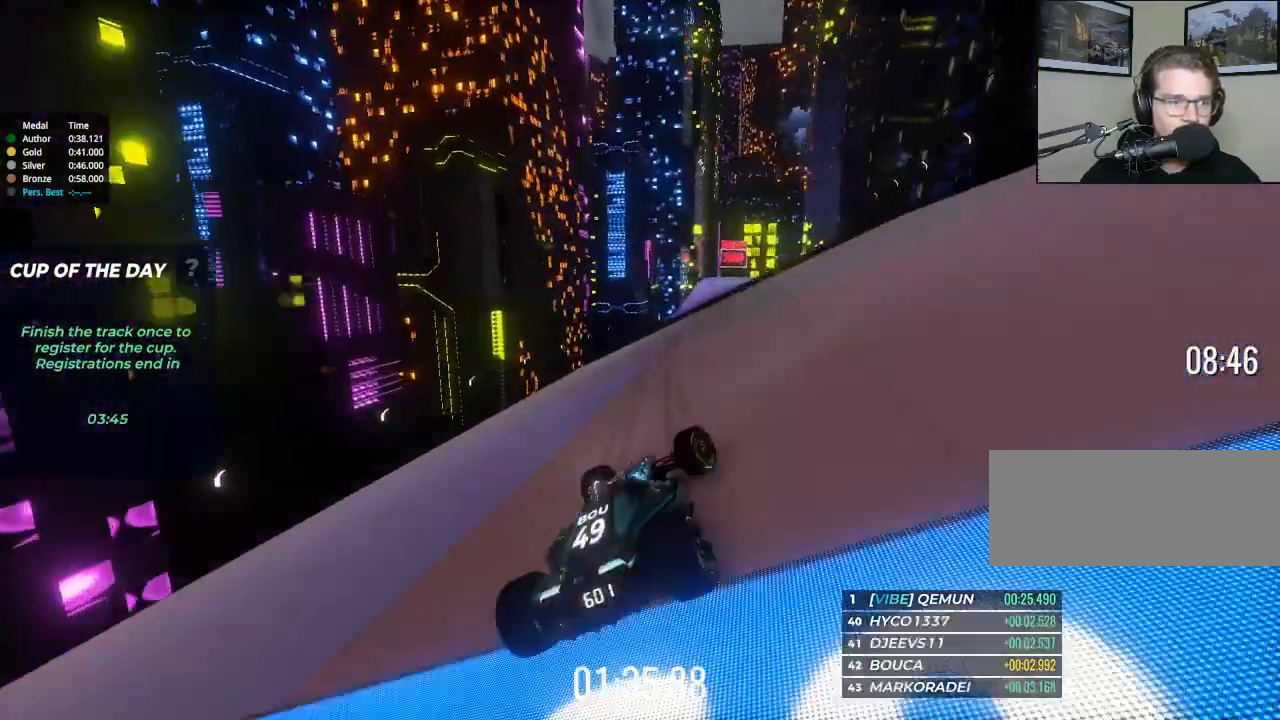
{"keys": ["up"], "events": [[67, "right", "up"]]}
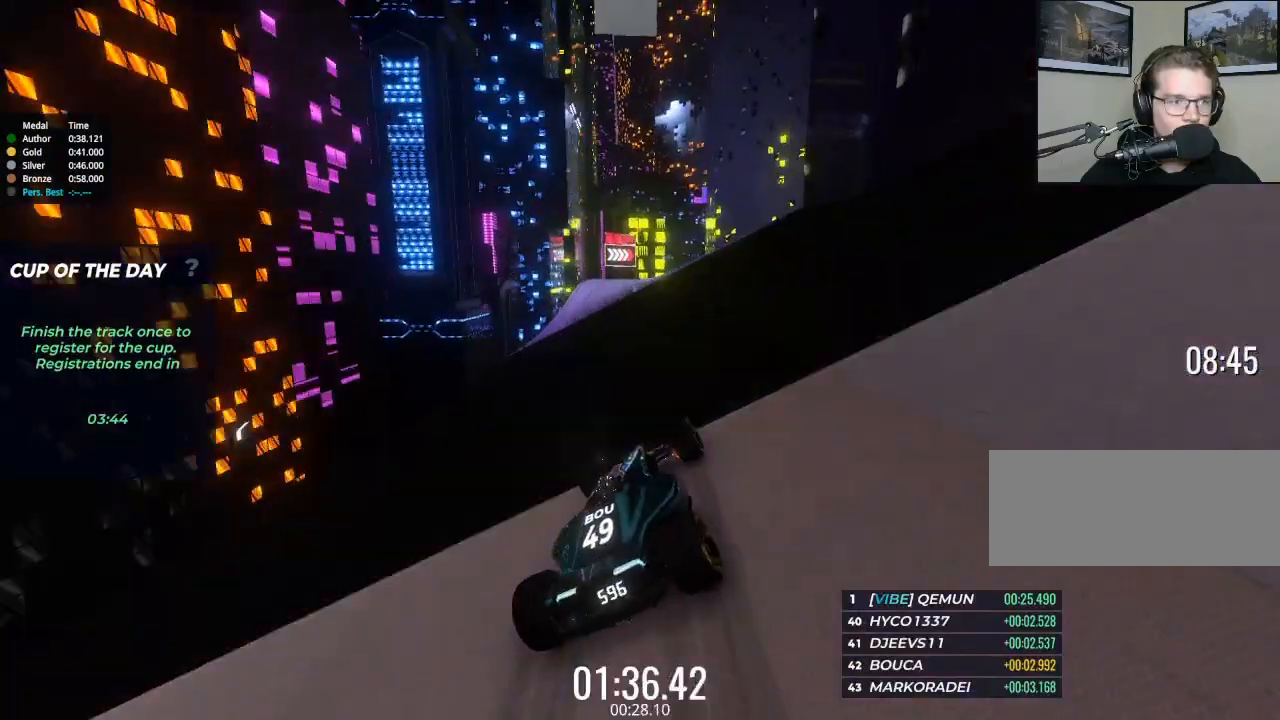
{"keys": ["up"], "events": [[33, "left", "down"], [67, "left", "up"]]}
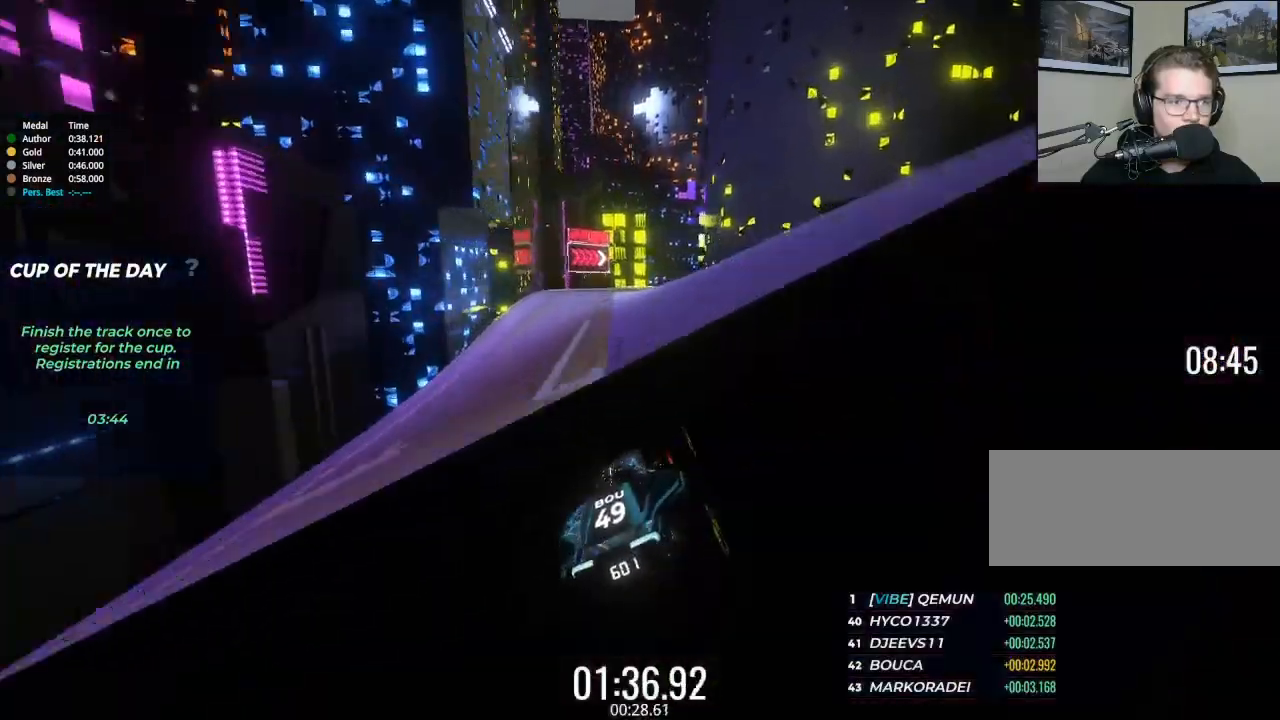
{"keys": ["up"], "events": [[233, "right", "down"], [333, "right", "up"], [400, "right", "down"], [500, "right", "up"]]}
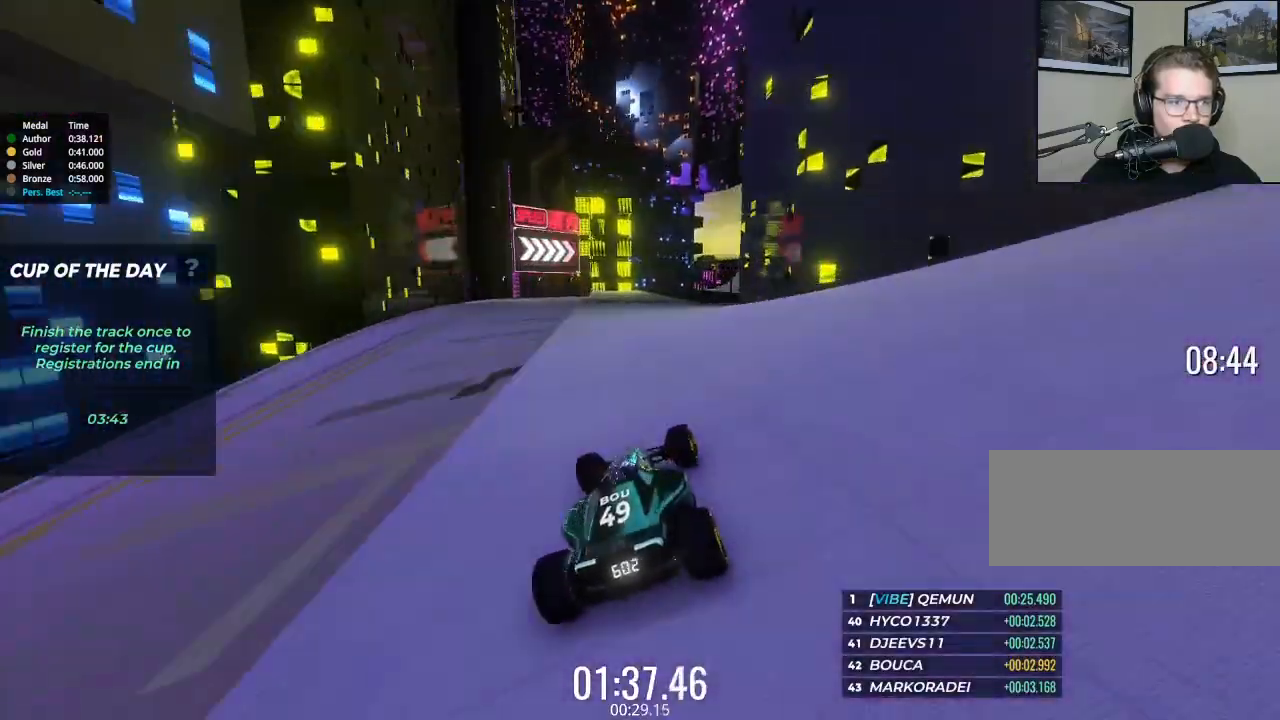
{"keys": ["right", "up"], "events": [[400, "right", "down"]]}
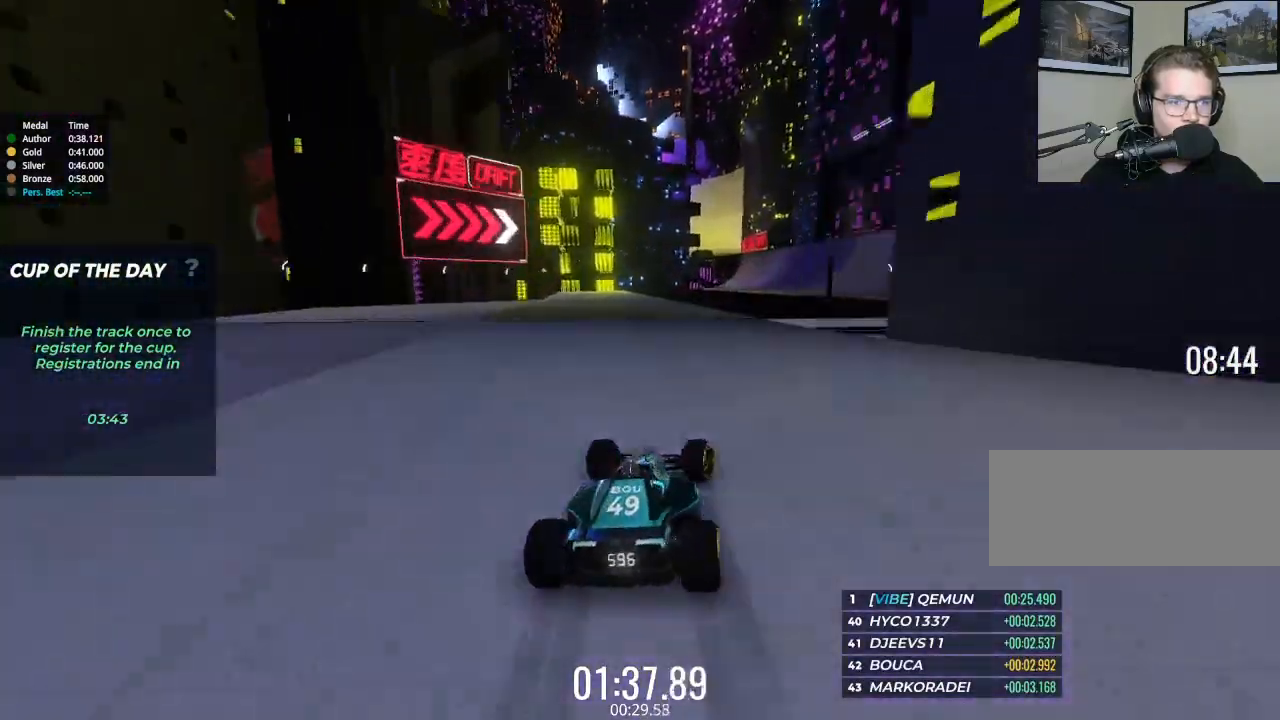
{"keys": ["up"], "events": [[133, "right", "up"], [300, "right", "down"], [400, "right", "up"]]}
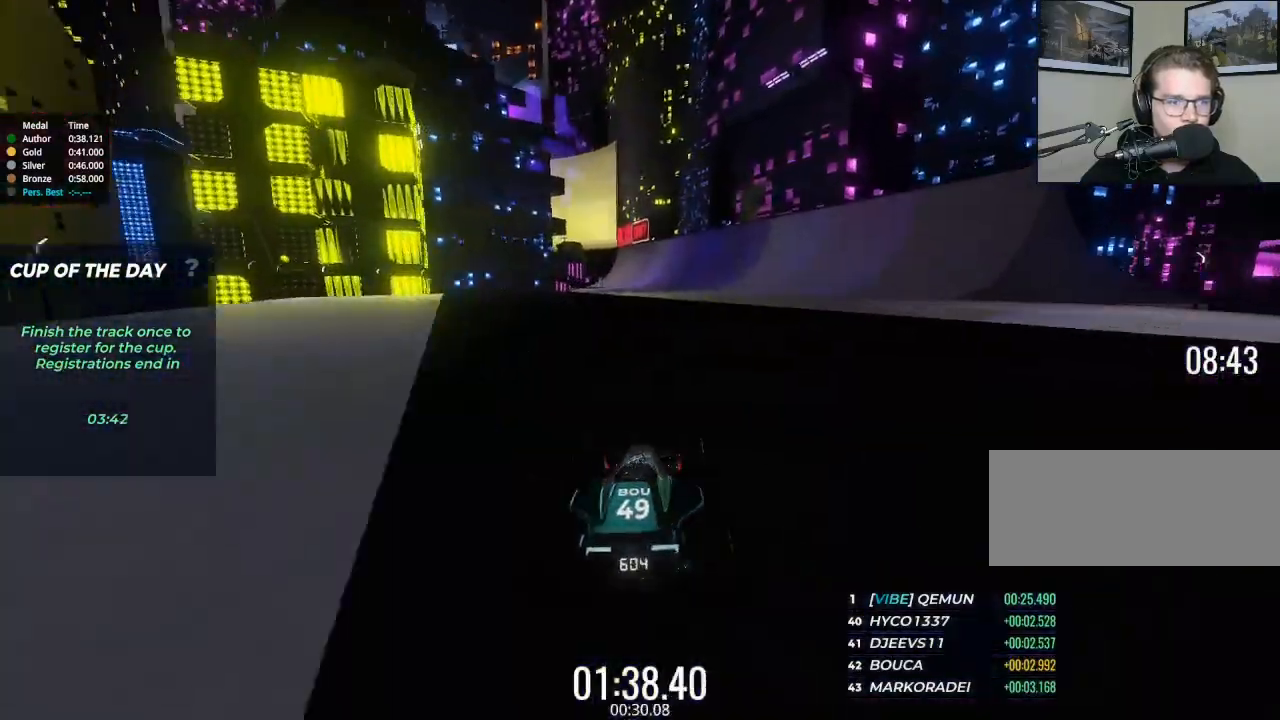
{"keys": ["left", "up"], "events": [[67, "right", "down"], [233, "left", "down"], [233, "right", "up"]]}
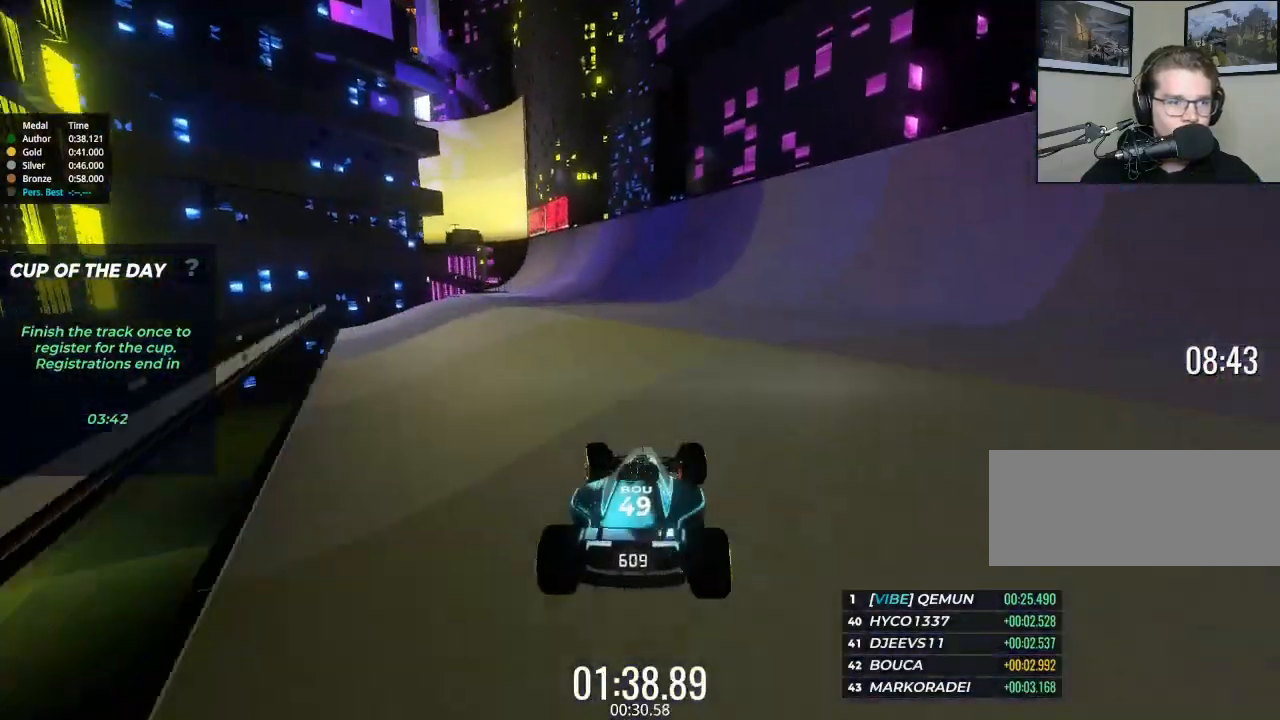
{"keys": ["left", "up"], "events": []}